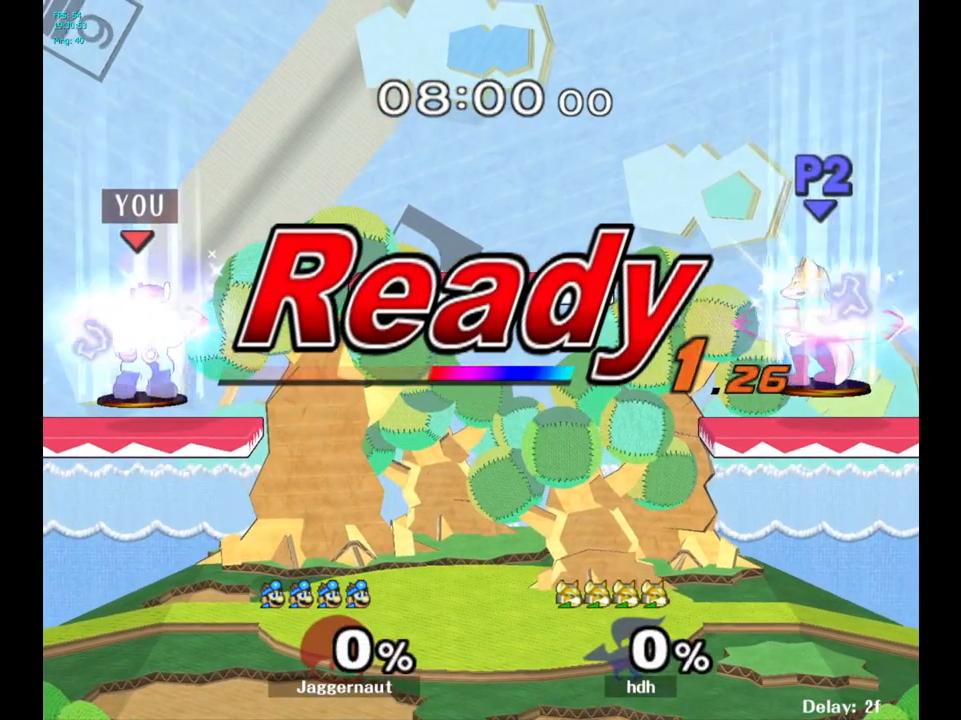
Gameplay with a controller (Nintendo layout); each line is a JSON object with the inputs held at the frame after it. "events" lists button and stick changes between this image and that frame as [ms after this image, input, new state], when the widget could be followed in between. Not read: L3 R3.
{"buttons": [], "left_stick": "center", "right_stick": "center", "events": []}
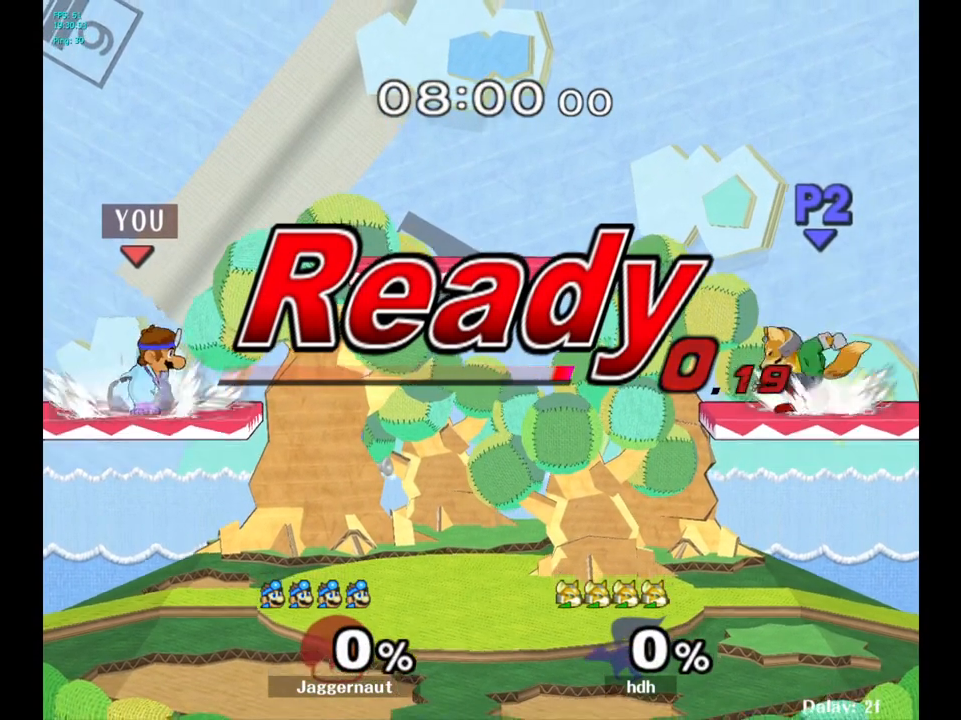
{"buttons": [], "left_stick": "center", "right_stick": "center", "events": [[200, "B", "down"], [283, "B", "up"], [367, "B", "down"], [467, "B", "up"]]}
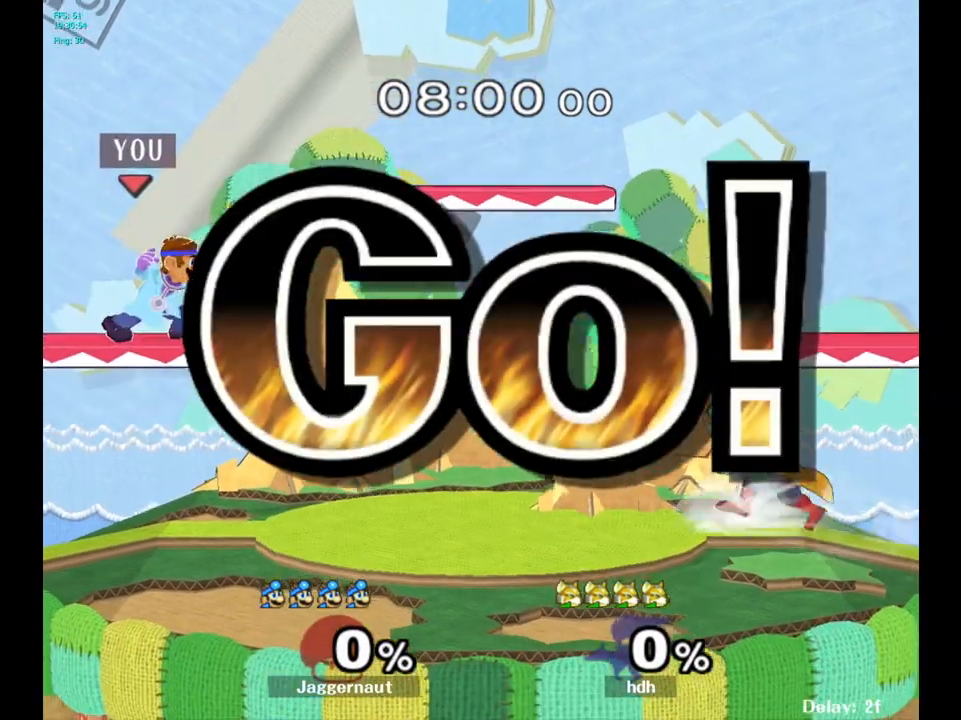
{"buttons": [], "left_stick": "right", "right_stick": "center", "events": [[433, "left_stick", "right"]]}
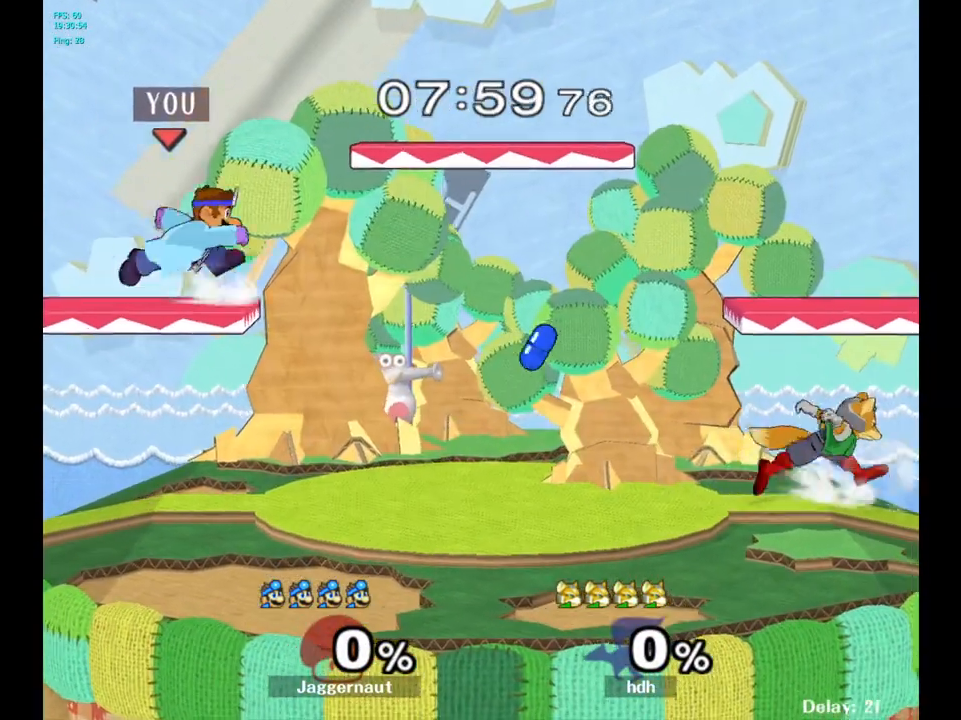
{"buttons": [], "left_stick": "center", "right_stick": "center", "events": [[17, "Y", "down"], [217, "left_stick", "down-right"], [283, "R1", "down"], [400, "Y", "up"], [417, "left_stick", "center"], [433, "R1", "up"]]}
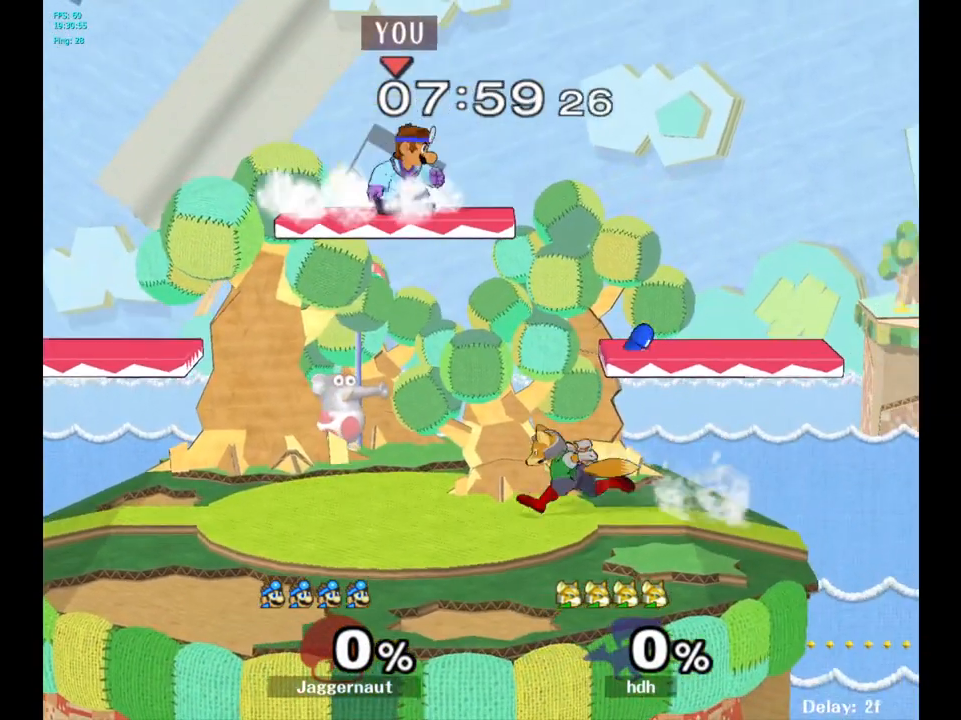
{"buttons": [], "left_stick": "right", "right_stick": "center", "events": [[50, "left_stick", "down-right"], [250, "right_stick", "down"], [317, "right_stick", "center"], [350, "left_stick", "right"]]}
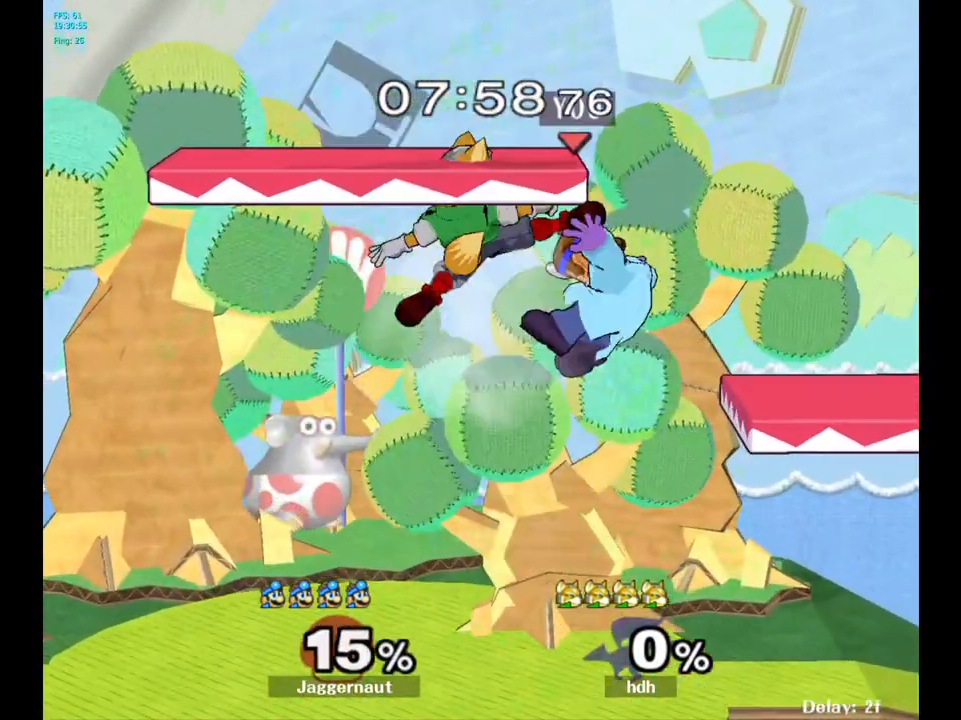
{"buttons": [], "left_stick": "center", "right_stick": "center", "events": [[33, "R1", "down"], [200, "R1", "up"], [217, "left_stick", "center"]]}
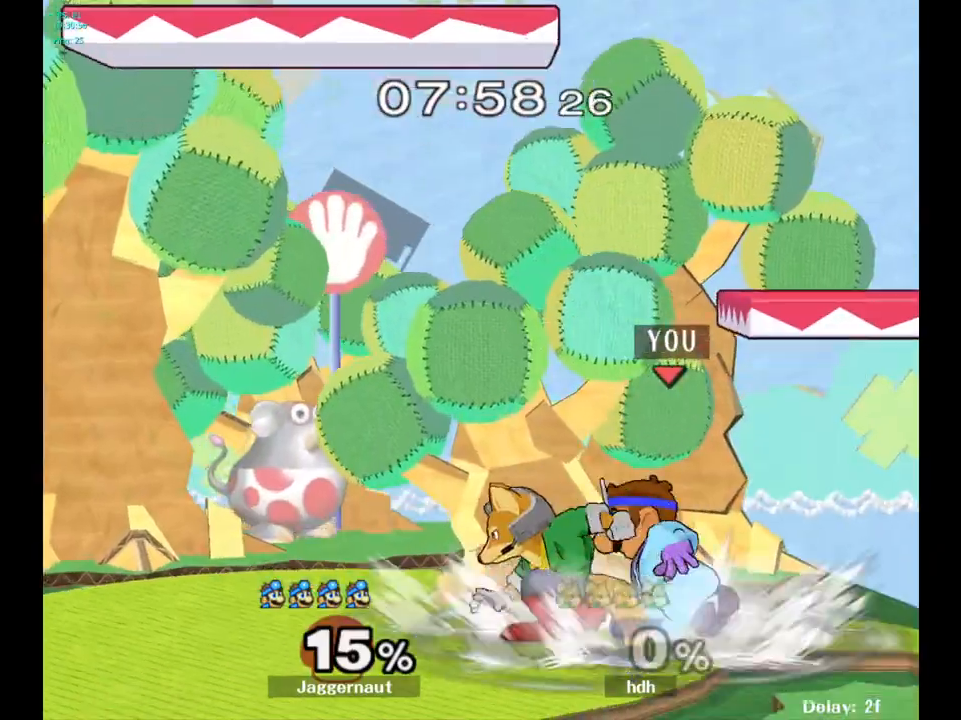
{"buttons": [], "left_stick": "center", "right_stick": "center", "events": [[50, "A", "down"], [150, "A", "up"], [383, "Z", "down"], [483, "Z", "up"]]}
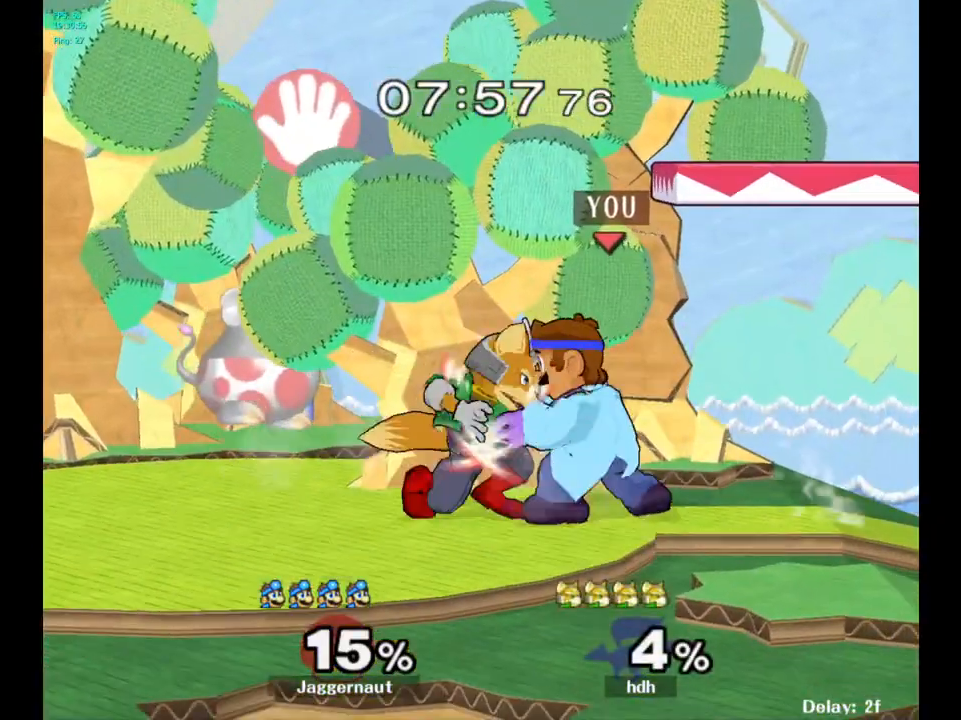
{"buttons": [], "left_stick": "center", "right_stick": "center", "events": [[100, "left_stick", "down"], [317, "left_stick", "center"]]}
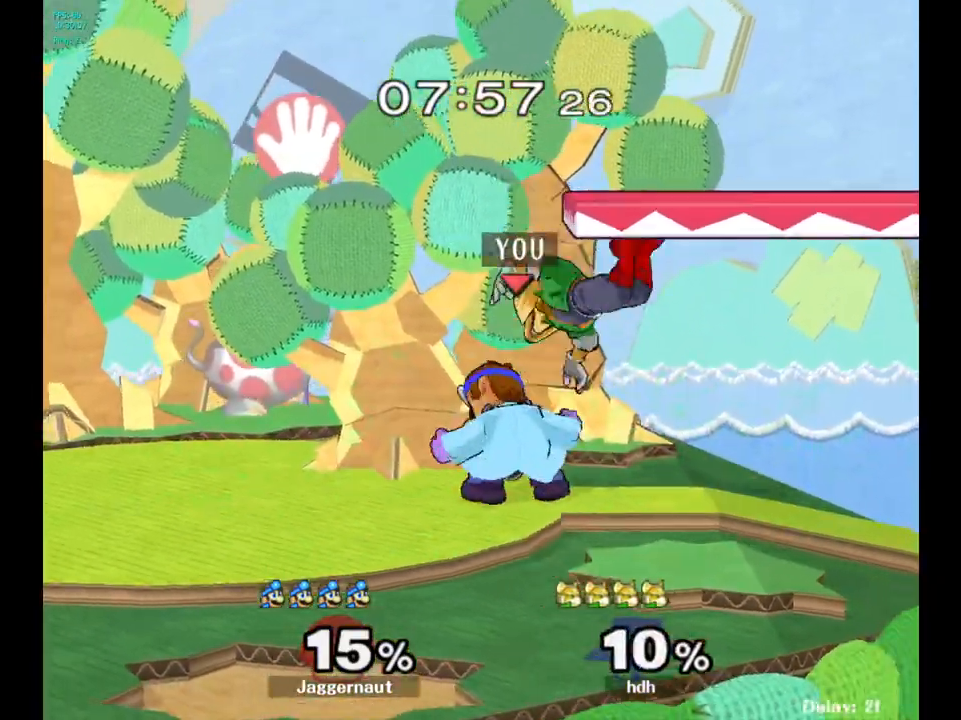
{"buttons": [], "left_stick": "up-right", "right_stick": "center", "events": [[67, "left_stick", "up"], [200, "A", "down"], [267, "A", "up"], [267, "left_stick", "up-right"]]}
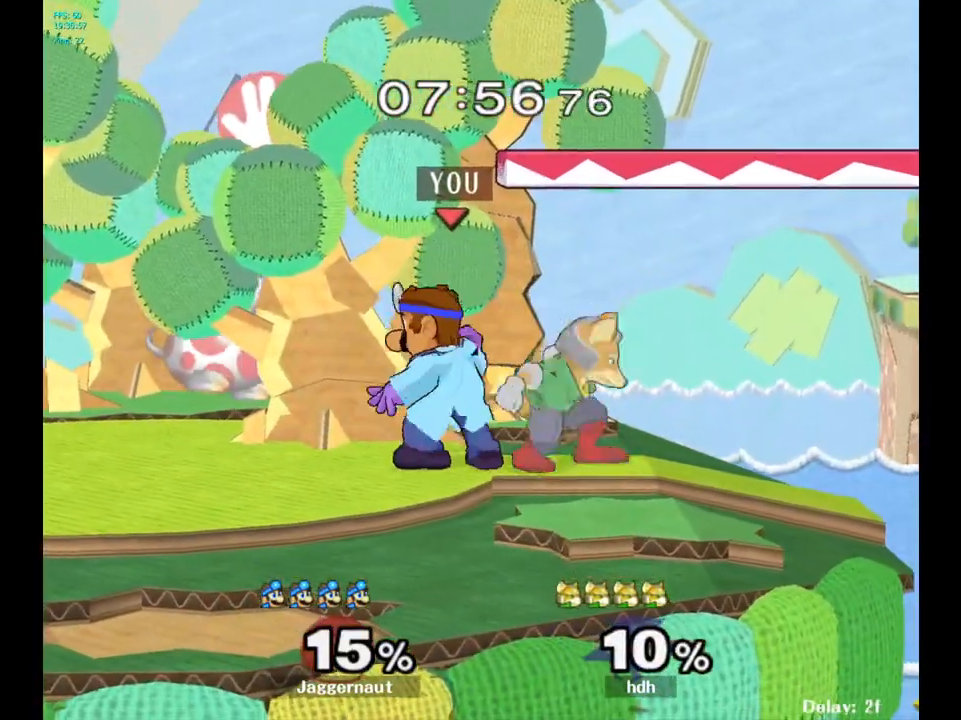
{"buttons": [], "left_stick": "left", "right_stick": "center", "events": [[33, "left_stick", "center"], [217, "left_stick", "left"]]}
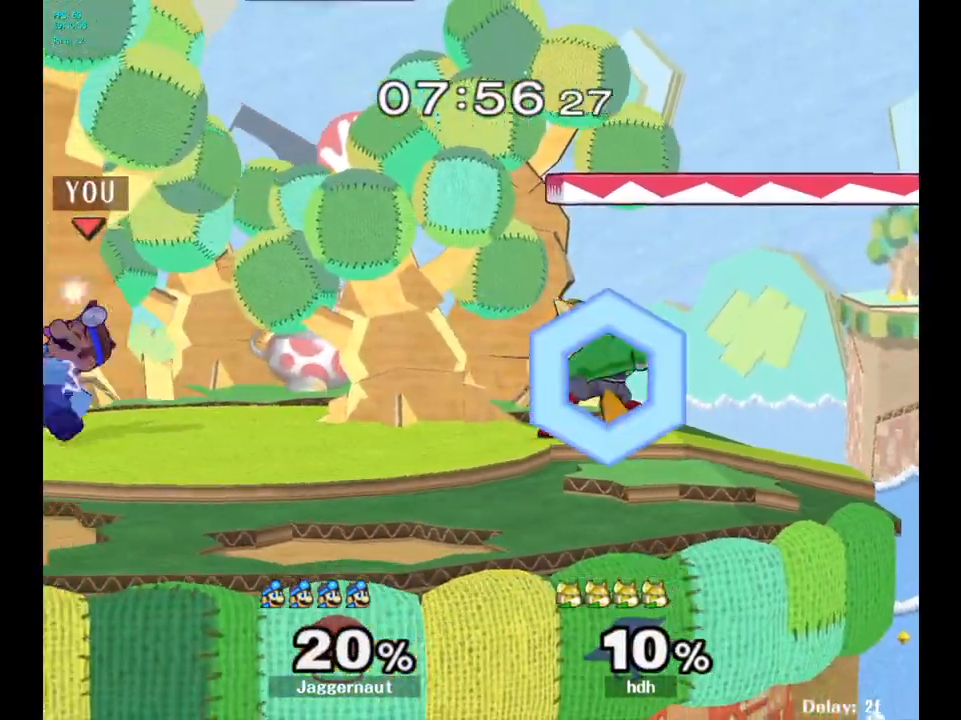
{"buttons": ["A"], "left_stick": "center", "right_stick": "center", "events": [[17, "left_stick", "center"], [200, "left_stick", "right"], [283, "Y", "down"], [317, "Y", "up"], [417, "left_stick", "center"], [433, "A", "down"]]}
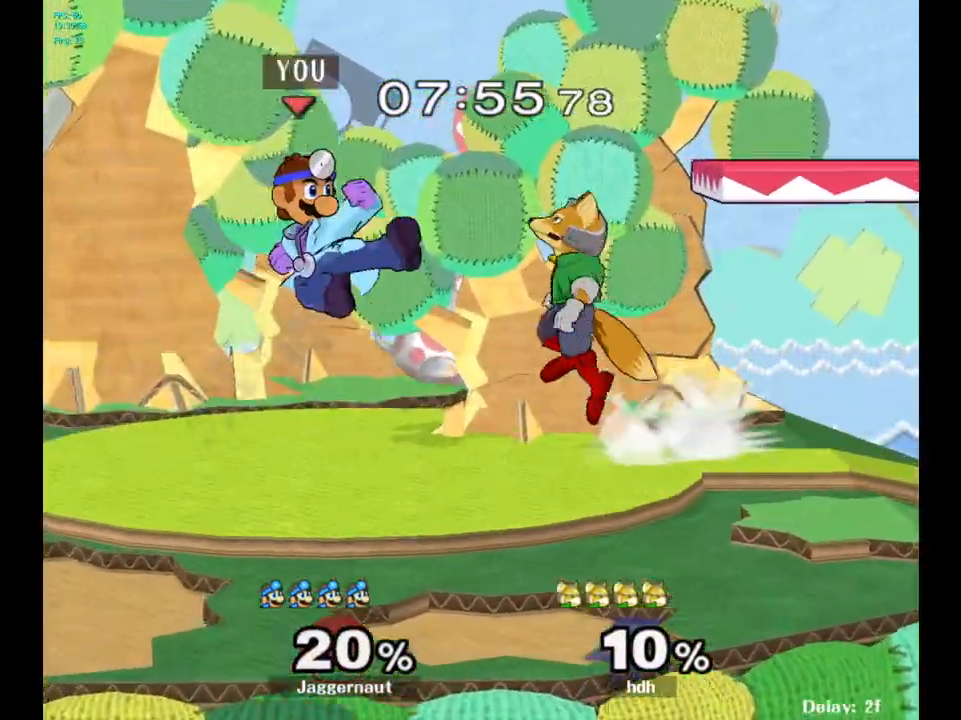
{"buttons": [], "left_stick": "up-right", "right_stick": "center", "events": [[50, "A", "up"], [250, "left_stick", "down"], [283, "R1", "down"], [450, "left_stick", "center"], [467, "R1", "up"], [500, "left_stick", "up-right"]]}
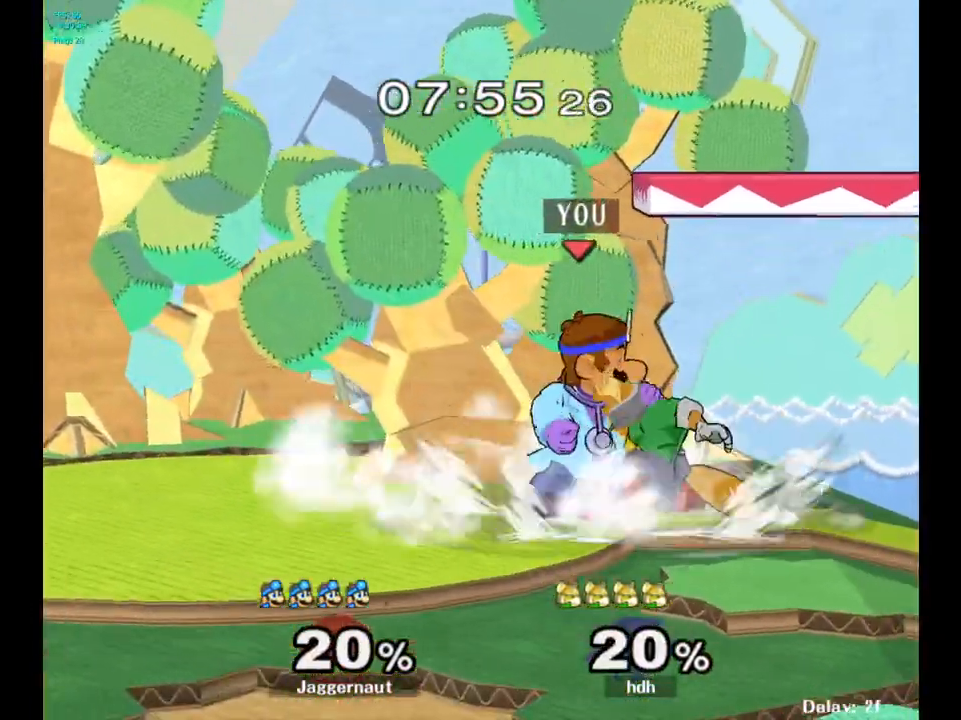
{"buttons": ["Z"], "left_stick": "center", "right_stick": "center", "events": [[50, "A", "down"], [150, "A", "up"], [183, "left_stick", "center"], [417, "Z", "down"]]}
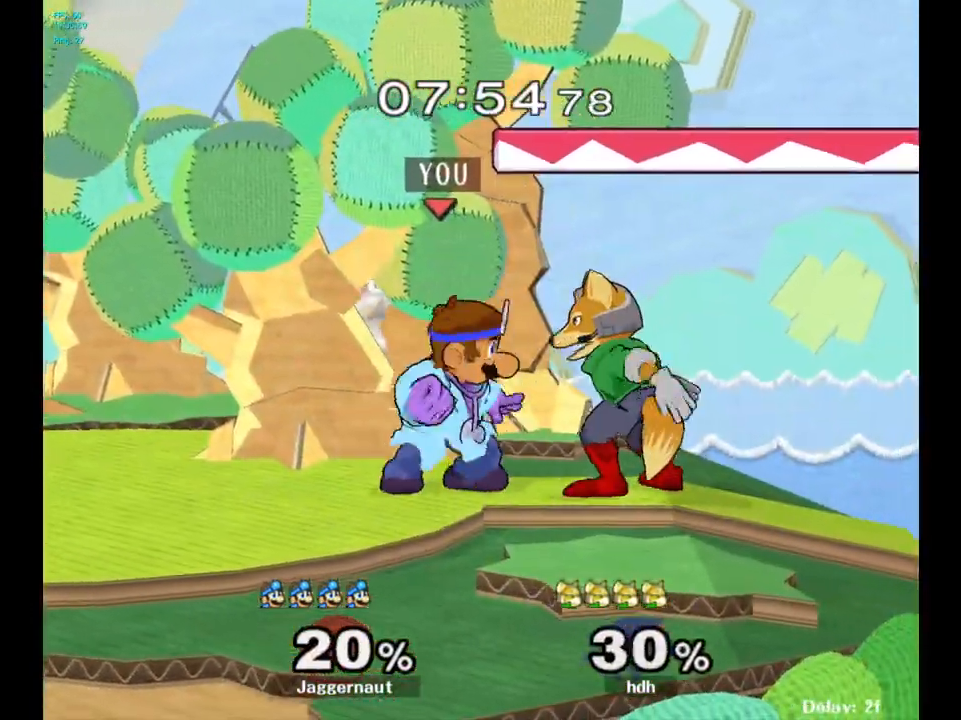
{"buttons": [], "left_stick": "center", "right_stick": "center", "events": [[50, "Z", "up"], [150, "Z", "down"], [250, "Z", "up"]]}
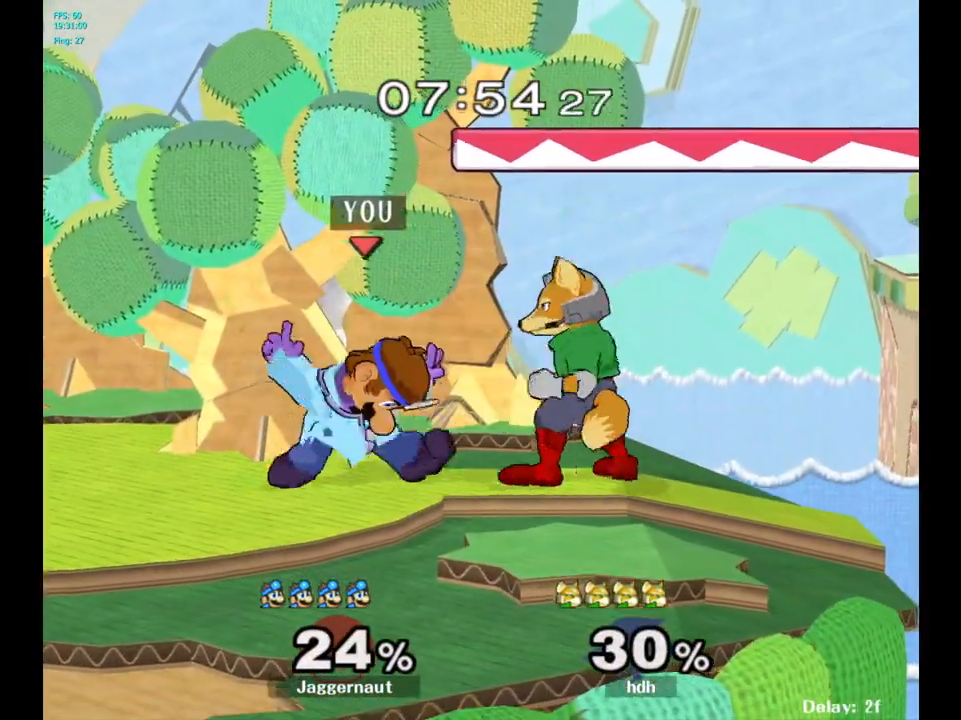
{"buttons": [], "left_stick": "center", "right_stick": "center", "events": [[150, "Z", "down"], [167, "A", "down"], [217, "Z", "up"], [267, "A", "up"]]}
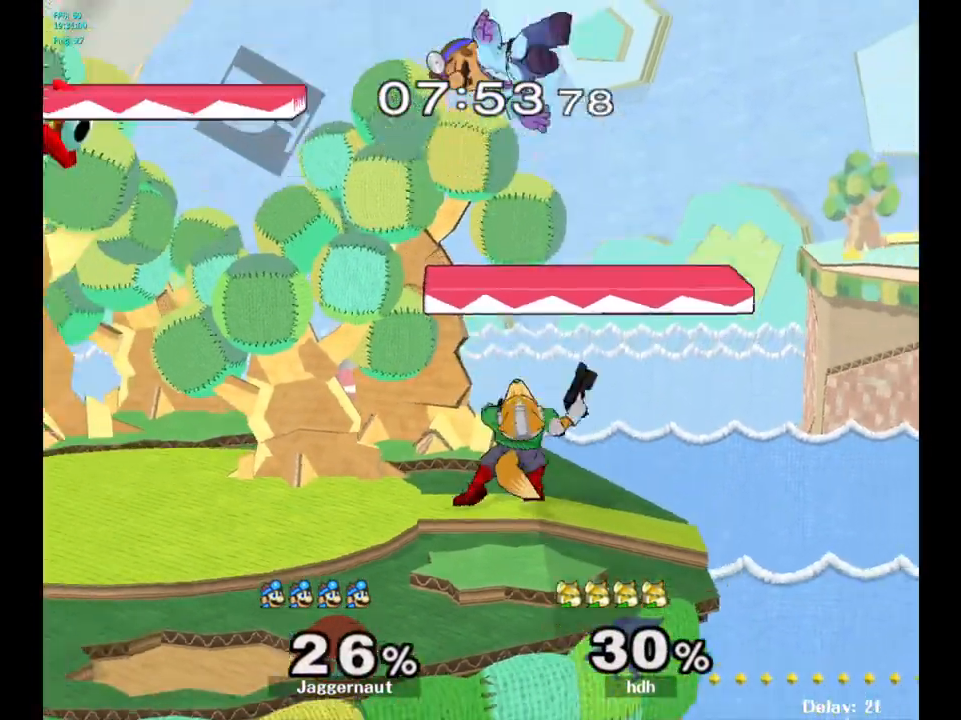
{"buttons": [], "left_stick": "up", "right_stick": "center", "events": [[100, "left_stick", "left"], [317, "left_stick", "center"], [367, "Y", "down"], [467, "Y", "up"], [483, "left_stick", "up"]]}
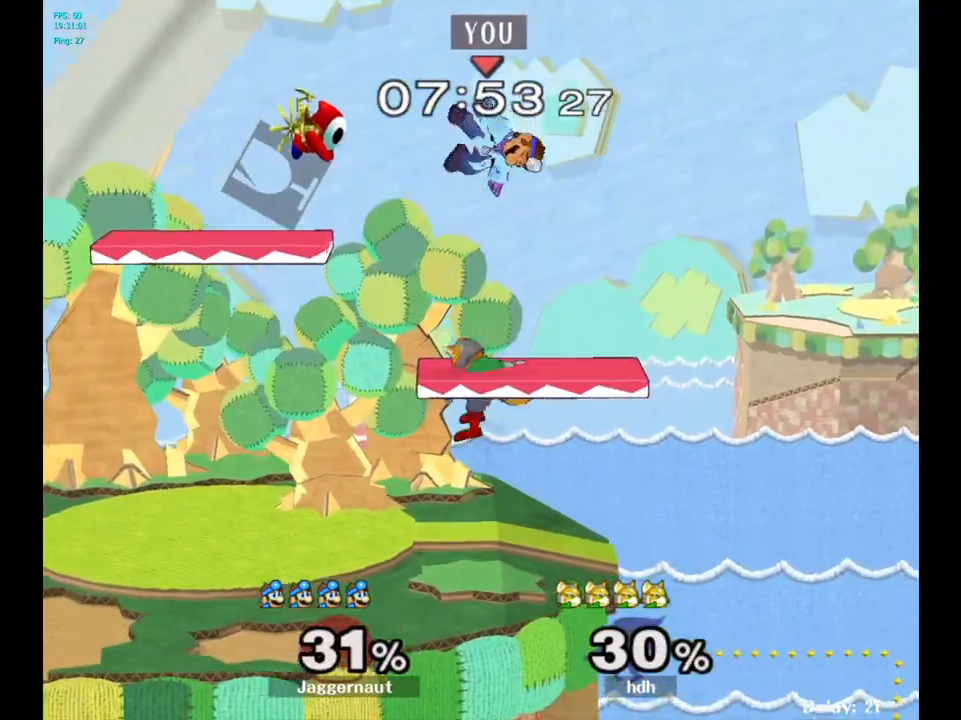
{"buttons": [], "left_stick": "center", "right_stick": "center", "events": [[67, "Y", "down"], [117, "Y", "up"], [150, "left_stick", "up-left"], [400, "left_stick", "center"]]}
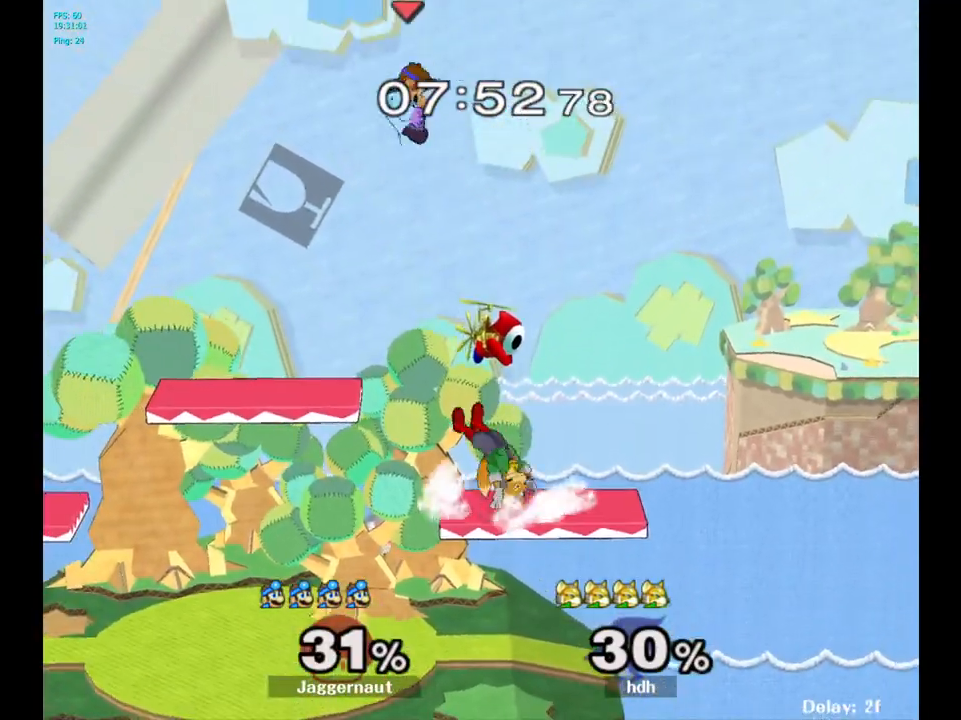
{"buttons": [], "left_stick": "left", "right_stick": "center", "events": [[17, "left_stick", "down-right"], [217, "left_stick", "down-left"], [267, "left_stick", "left"]]}
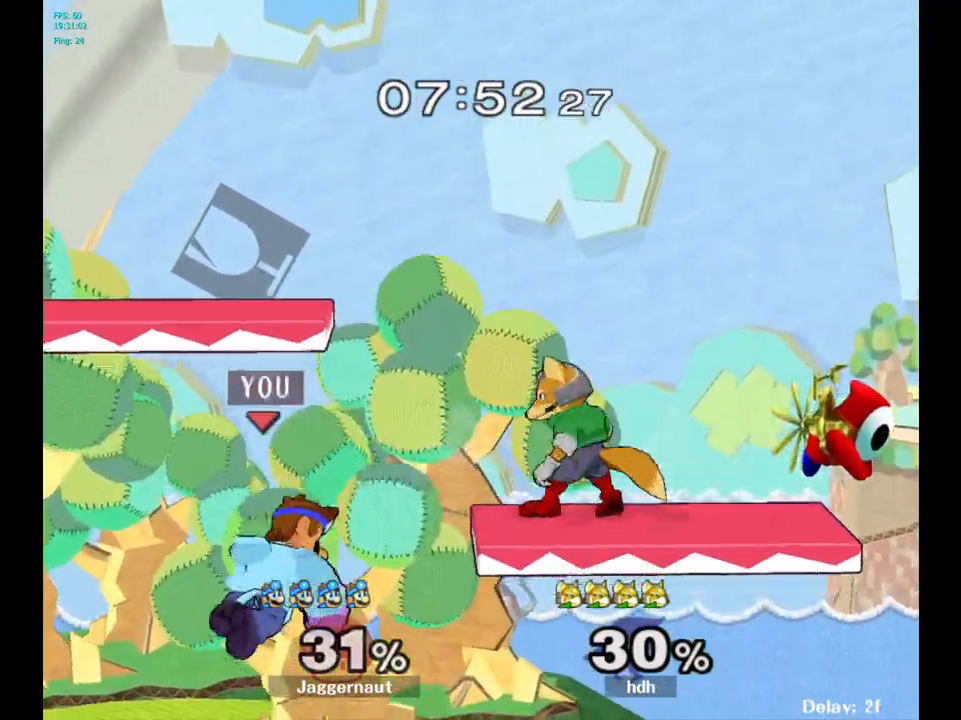
{"buttons": [], "left_stick": "up-right", "right_stick": "center", "events": [[100, "left_stick", "down-left"], [117, "R1", "down"], [250, "left_stick", "down-right"], [267, "R1", "up"], [300, "left_stick", "up-right"]]}
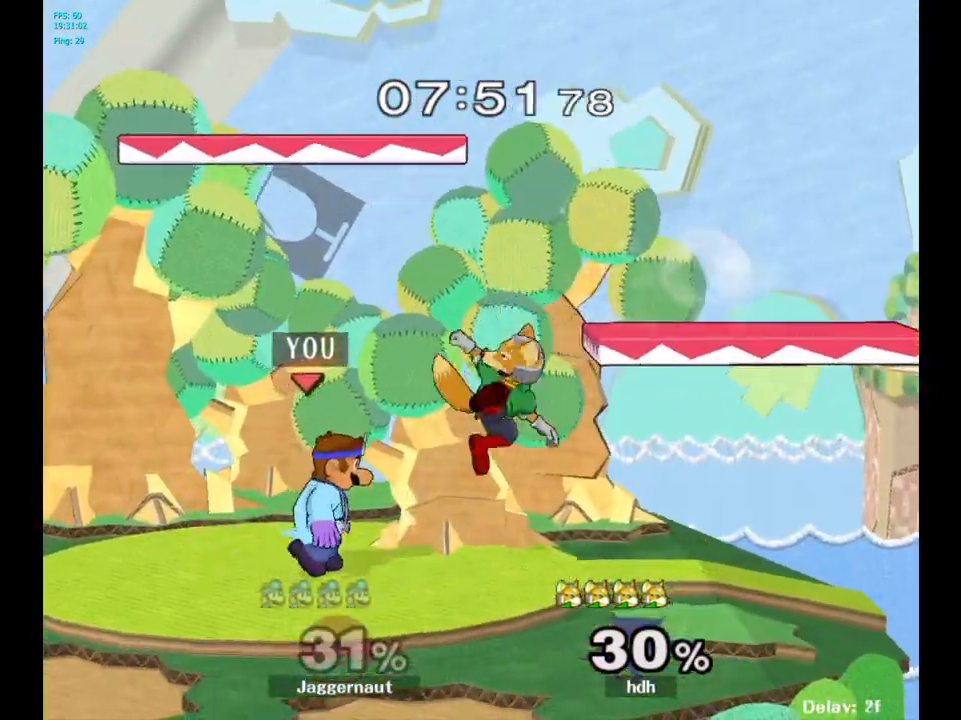
{"buttons": [], "left_stick": "center", "right_stick": "center", "events": [[17, "A", "down"], [33, "left_stick", "up"], [117, "A", "up"], [400, "left_stick", "center"]]}
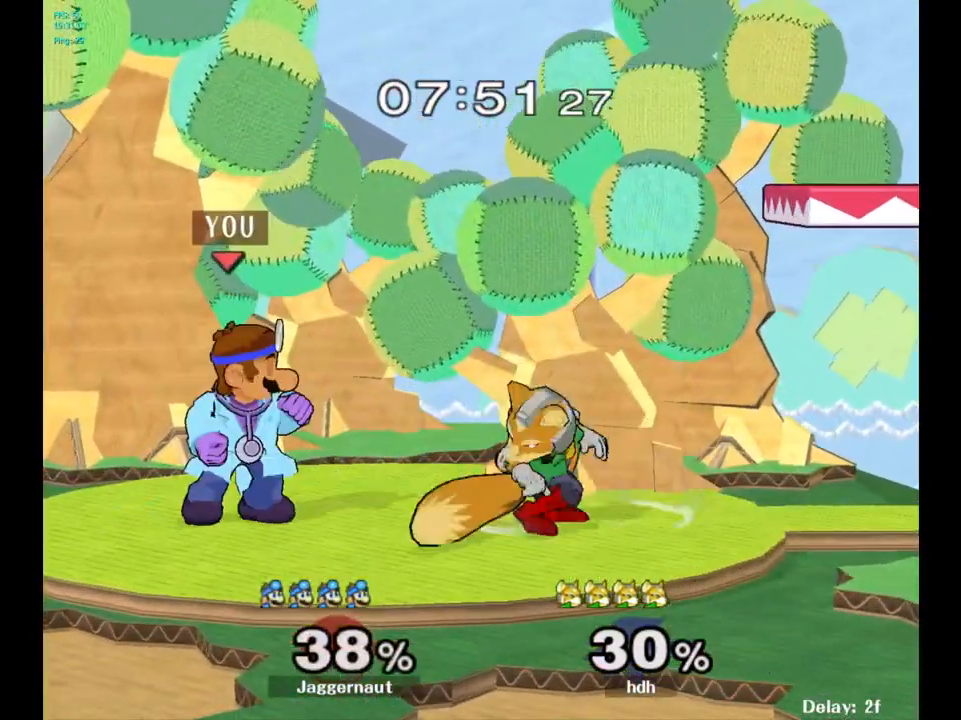
{"buttons": ["A"], "left_stick": "center", "right_stick": "center", "events": [[67, "A", "down"], [183, "A", "up"], [367, "left_stick", "right"], [450, "A", "down"], [450, "left_stick", "center"]]}
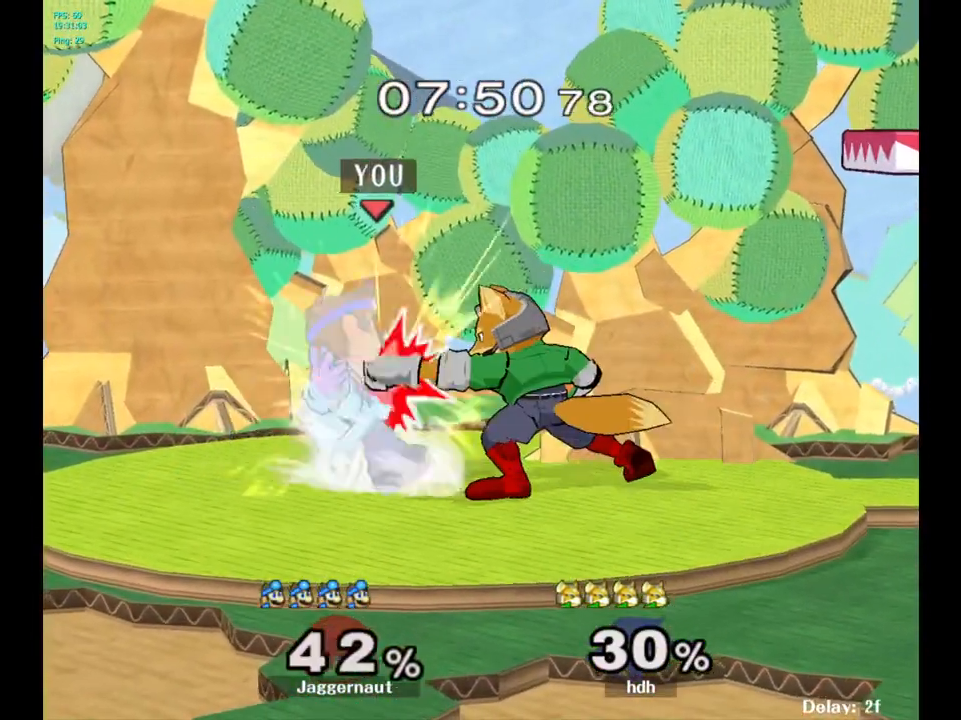
{"buttons": ["A"], "left_stick": "center", "right_stick": "center", "events": [[67, "A", "up"], [400, "A", "down"]]}
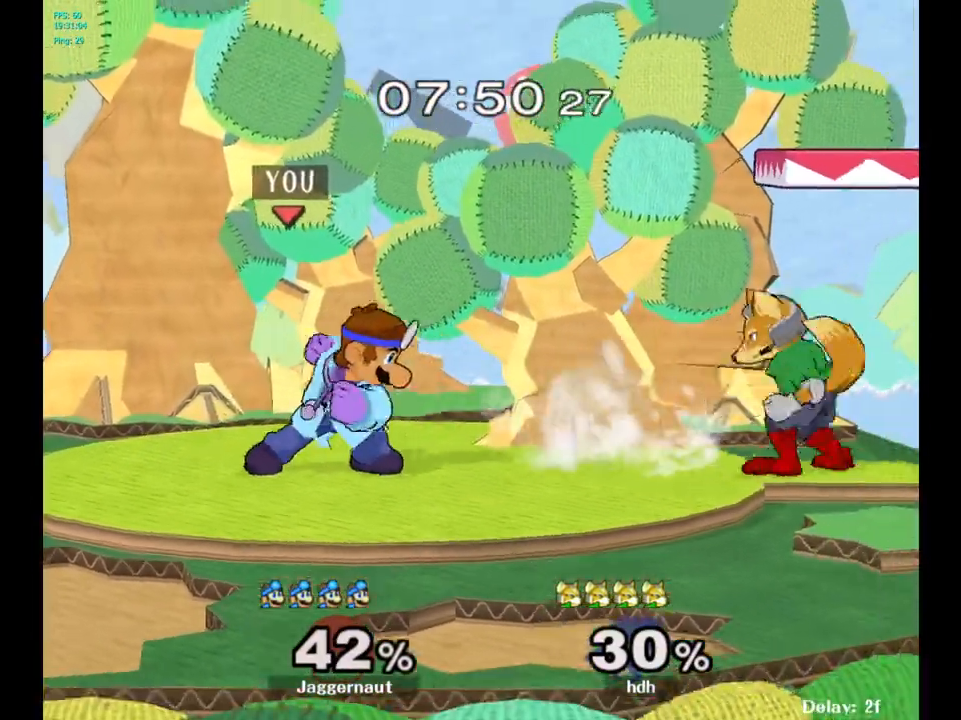
{"buttons": [], "left_stick": "center", "right_stick": "center", "events": [[17, "A", "up"], [200, "left_stick", "right"], [283, "A", "down"], [317, "left_stick", "center"], [417, "A", "up"]]}
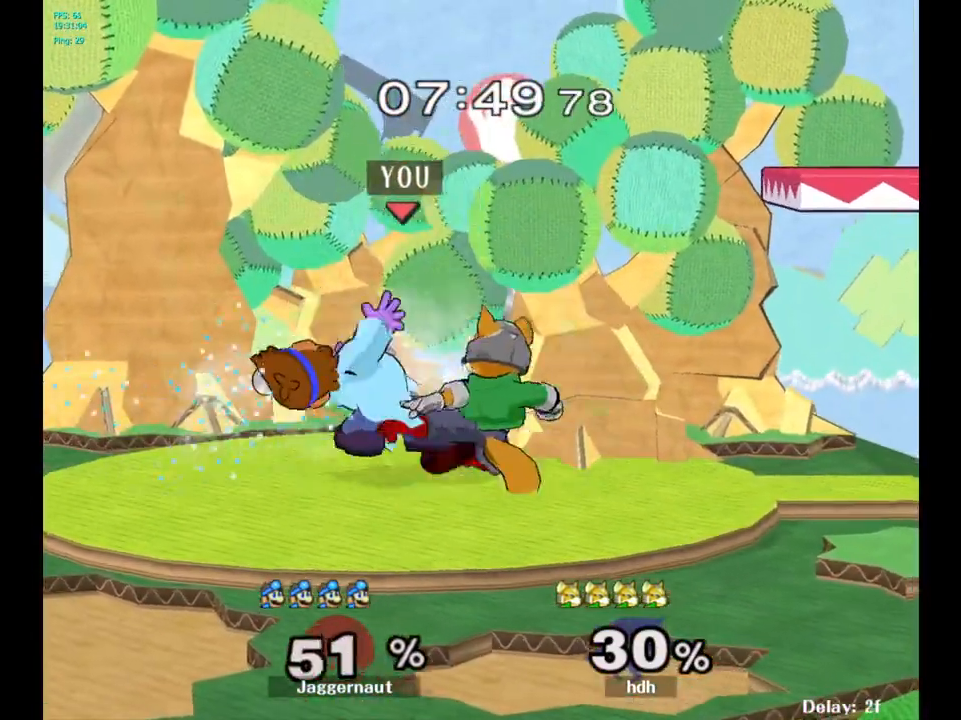
{"buttons": [], "left_stick": "center", "right_stick": "center", "events": [[333, "A", "down"], [450, "A", "up"]]}
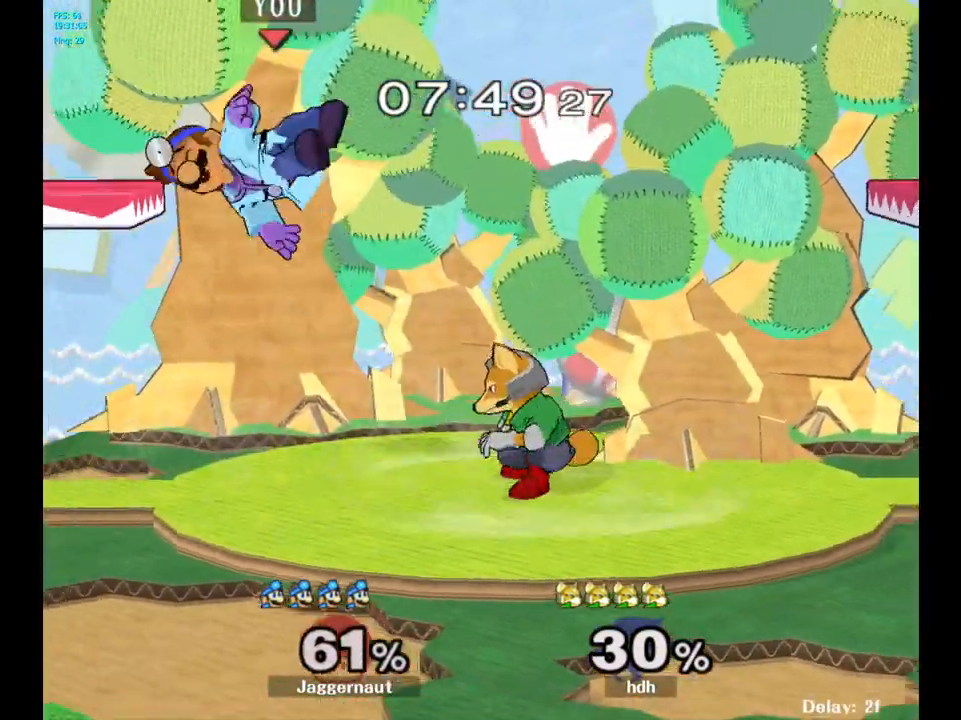
{"buttons": ["Y"], "left_stick": "up", "right_stick": "center", "events": [[450, "Y", "down"], [450, "left_stick", "up"]]}
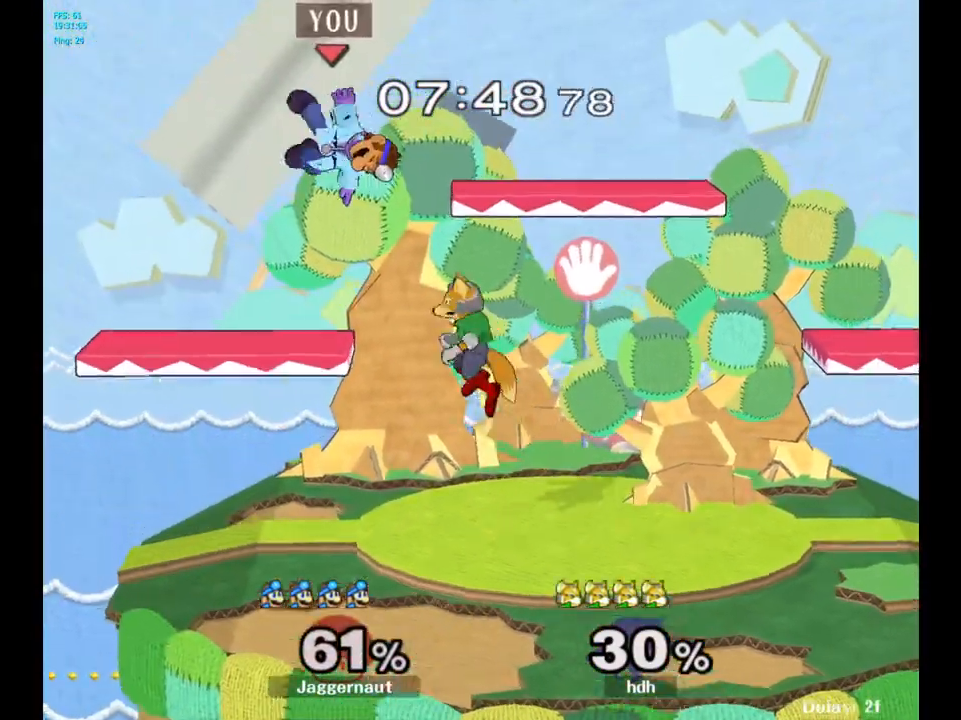
{"buttons": [], "left_stick": "up-right", "right_stick": "center", "events": [[17, "Y", "up"], [117, "Y", "down"], [183, "Y", "up"], [267, "Y", "down"], [350, "left_stick", "up-right"], [400, "Y", "up"]]}
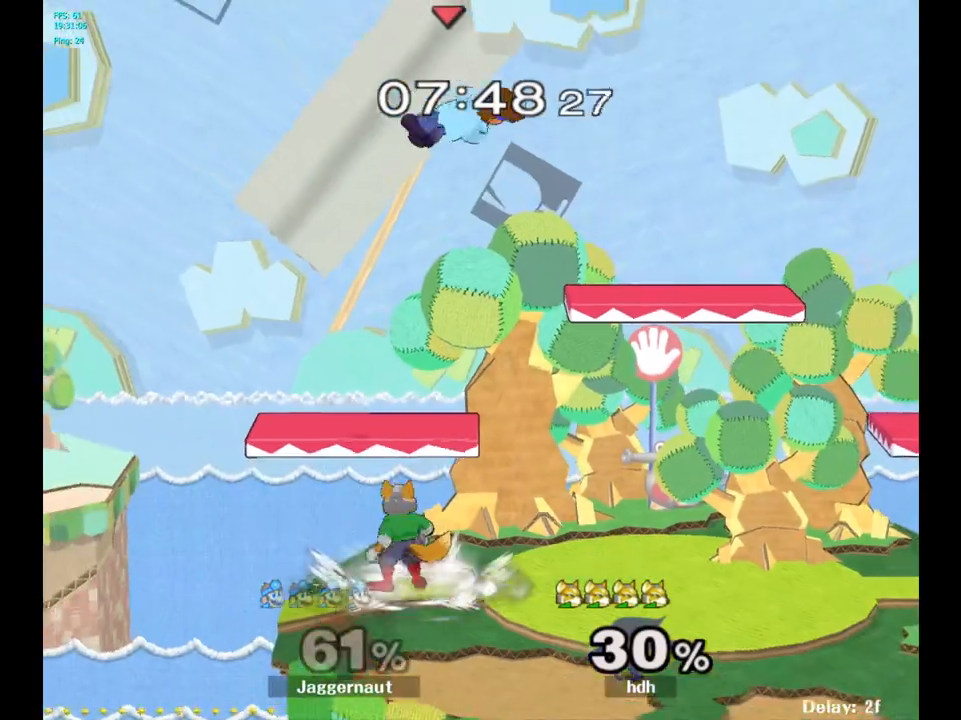
{"buttons": [], "left_stick": "right", "right_stick": "center", "events": [[100, "left_stick", "center"], [150, "left_stick", "up-right"], [283, "left_stick", "down"], [317, "right_stick", "left"], [417, "right_stick", "center"], [500, "left_stick", "right"]]}
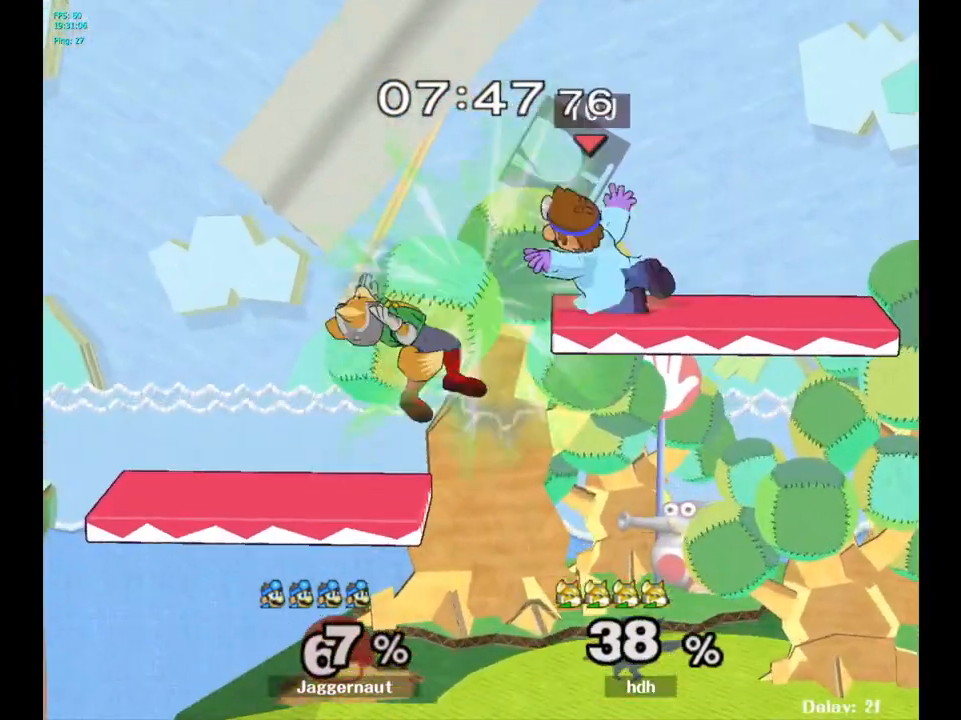
{"buttons": [], "left_stick": "left", "right_stick": "center", "events": [[300, "left_stick", "center"], [367, "left_stick", "left"]]}
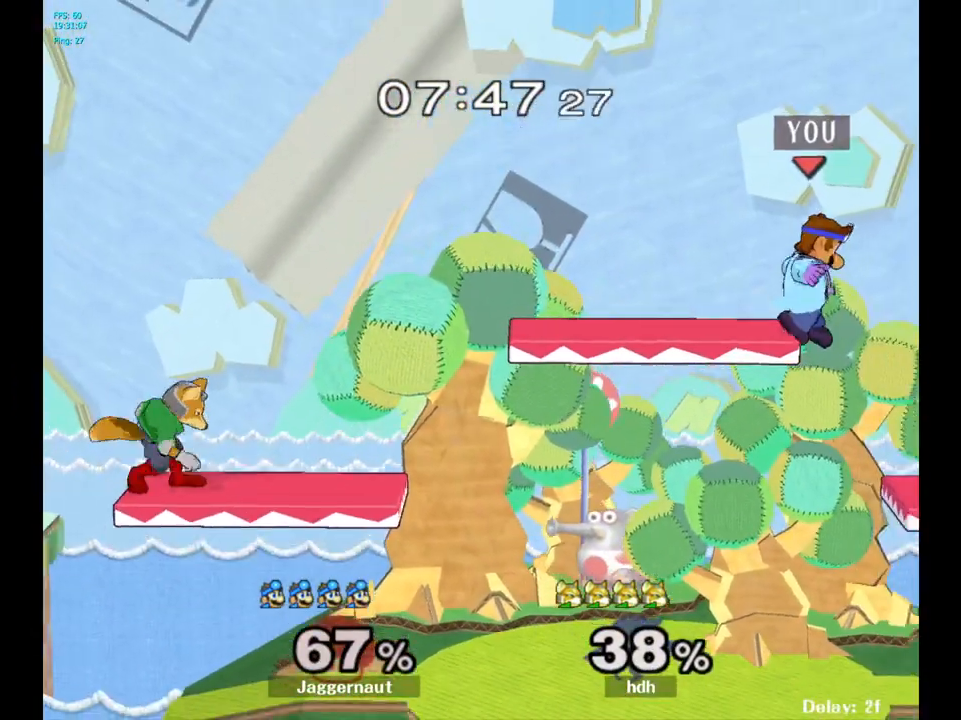
{"buttons": ["Y"], "left_stick": "down-left", "right_stick": "center", "events": [[17, "left_stick", "center"], [300, "left_stick", "down"], [350, "left_stick", "down-left"], [383, "Y", "down"]]}
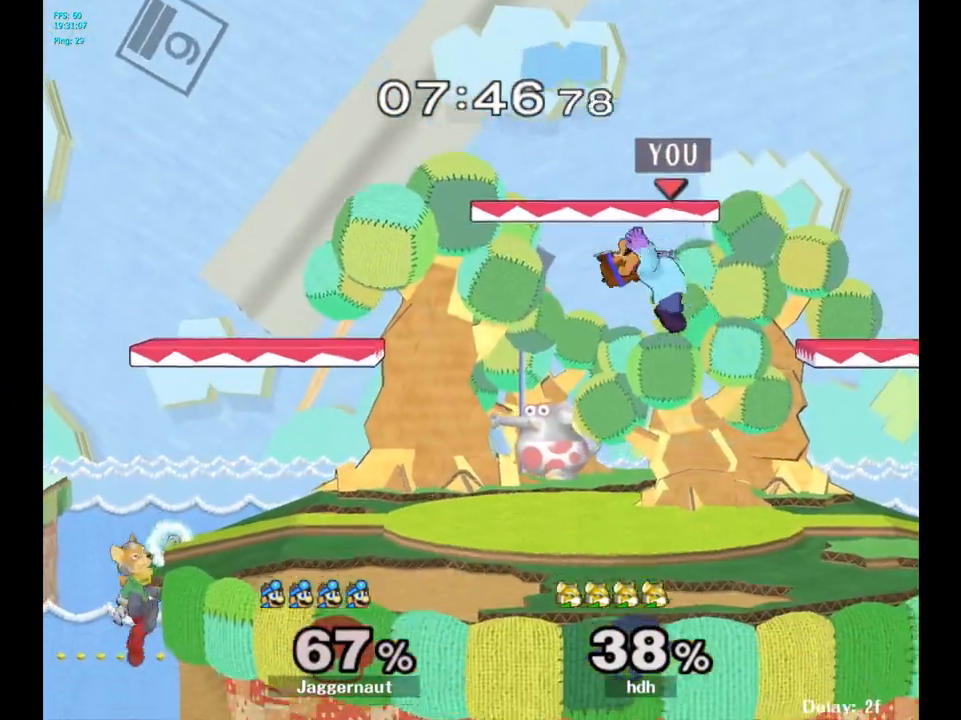
{"buttons": [], "left_stick": "left", "right_stick": "center", "events": [[100, "Y", "up"], [183, "left_stick", "center"], [367, "left_stick", "left"]]}